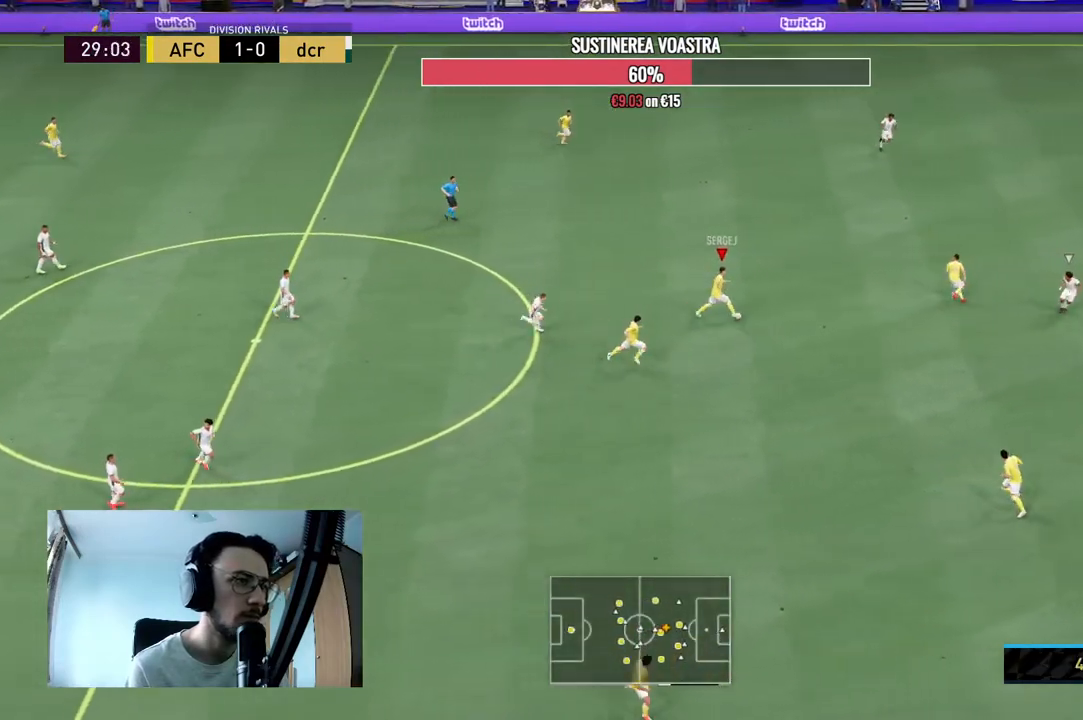
Gameplay with a controller (Xbox layout); each line is a JSON object with the inputs held at the frame after it. "events" lists button and stick changes between this image and that frame as [ms after this image, input, new state], when the widget could be followed in between. Not read: L3 R3.
{"buttons": [], "left_stick": "down-right", "right_stick": "center", "events": [[200, "right_stick", "center"], [267, "left_stick", "right"], [333, "left_stick", "down-right"]]}
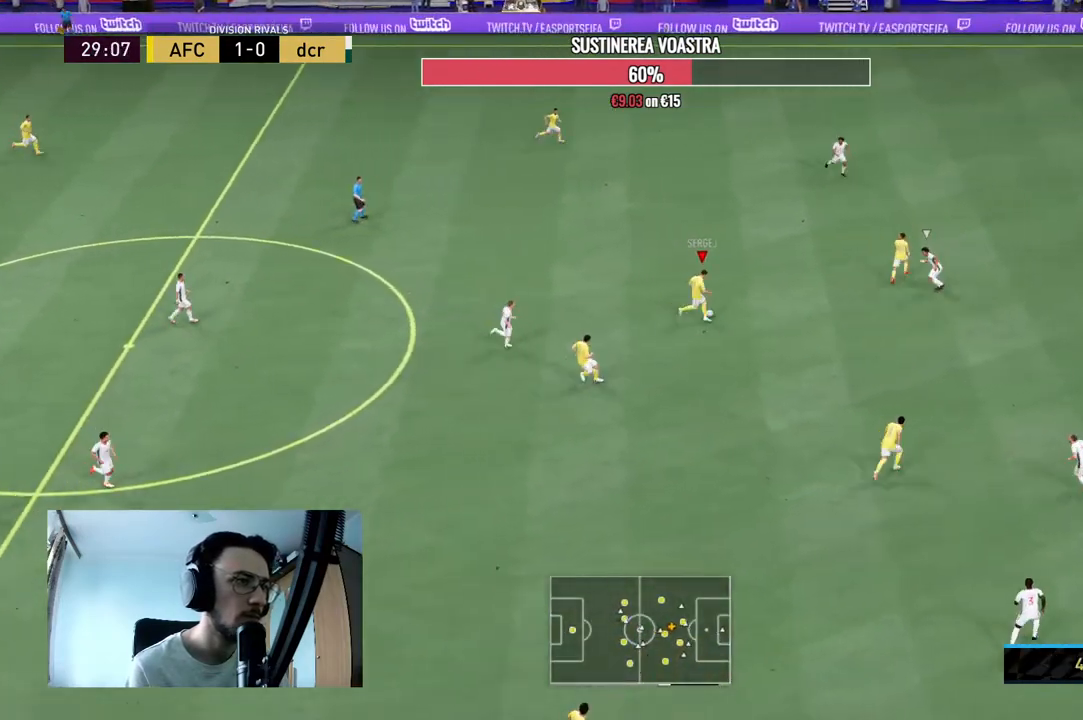
{"buttons": [], "left_stick": "down-right", "right_stick": "center", "events": []}
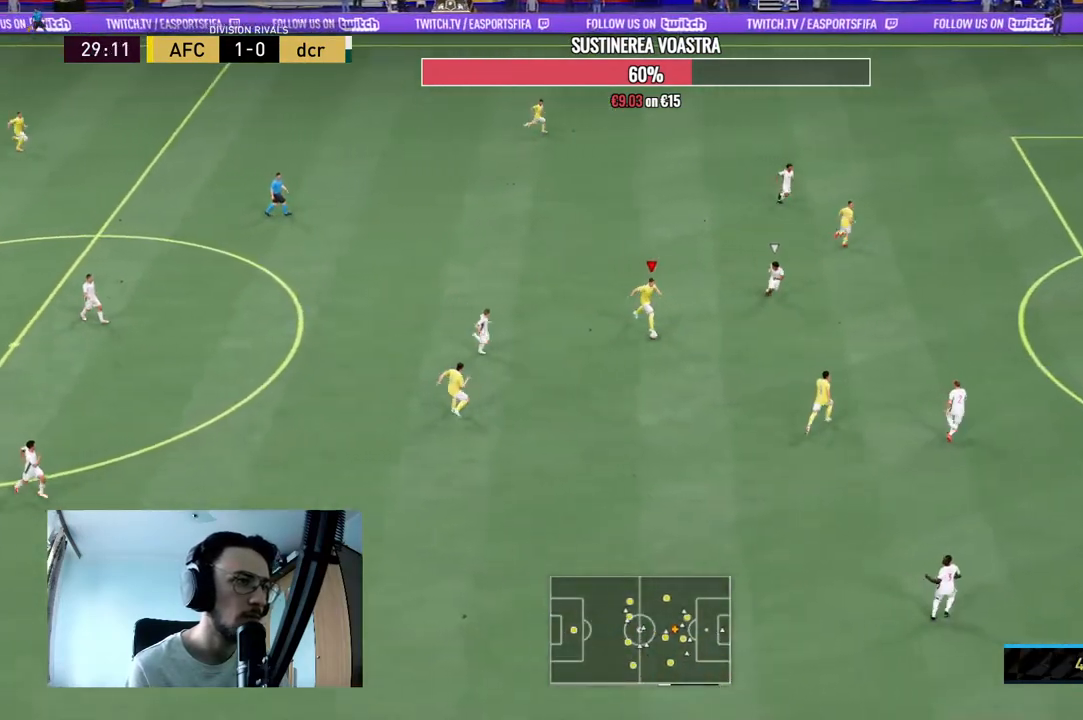
{"buttons": [], "left_stick": "up", "right_stick": "center", "events": [[333, "left_stick", "left"], [400, "left_stick", "up"]]}
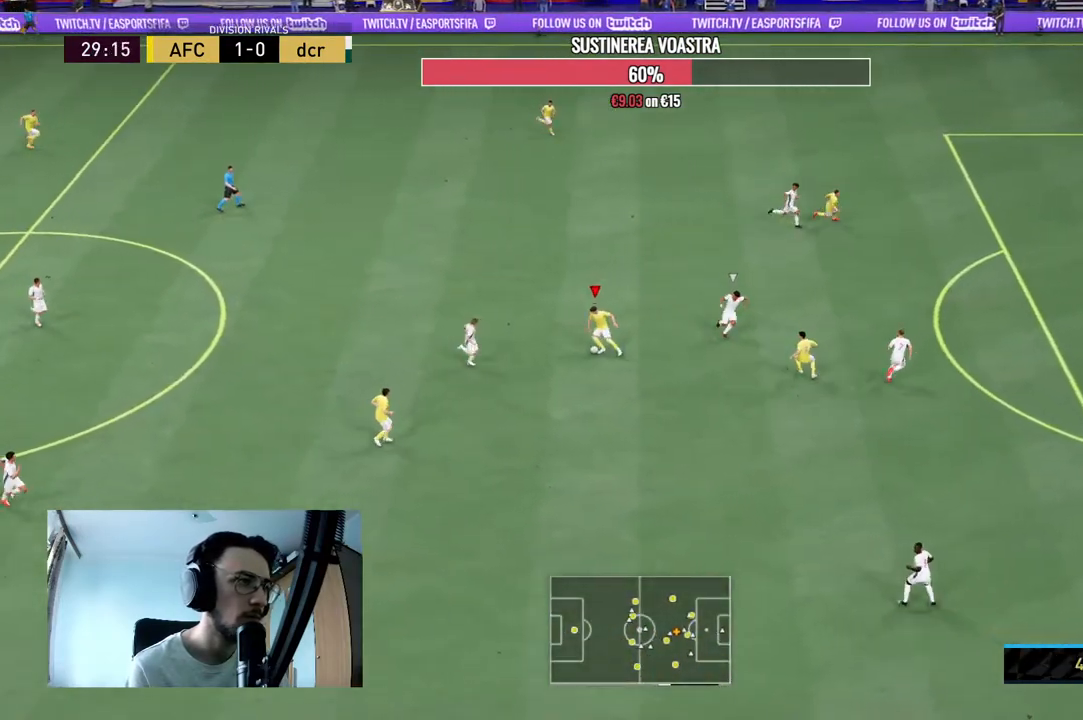
{"buttons": ["Y"], "left_stick": "up", "right_stick": "center", "events": [[367, "Y", "down"]]}
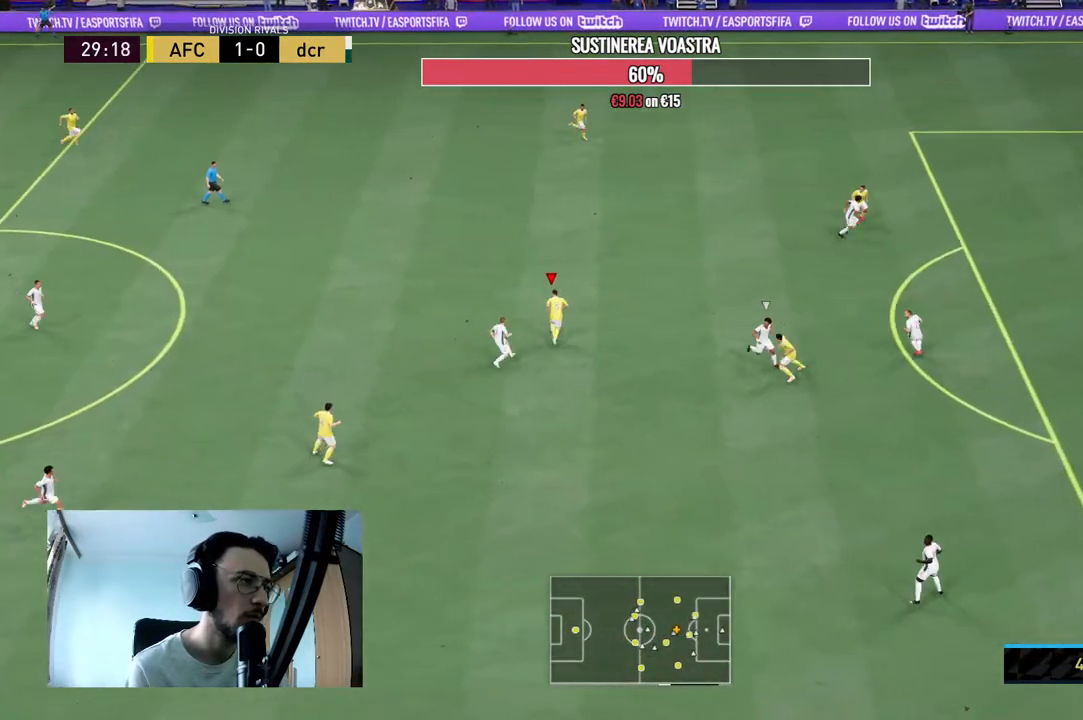
{"buttons": [], "left_stick": "center", "right_stick": "center", "events": [[100, "Y", "up"], [300, "left_stick", "up-right"], [433, "left_stick", "center"]]}
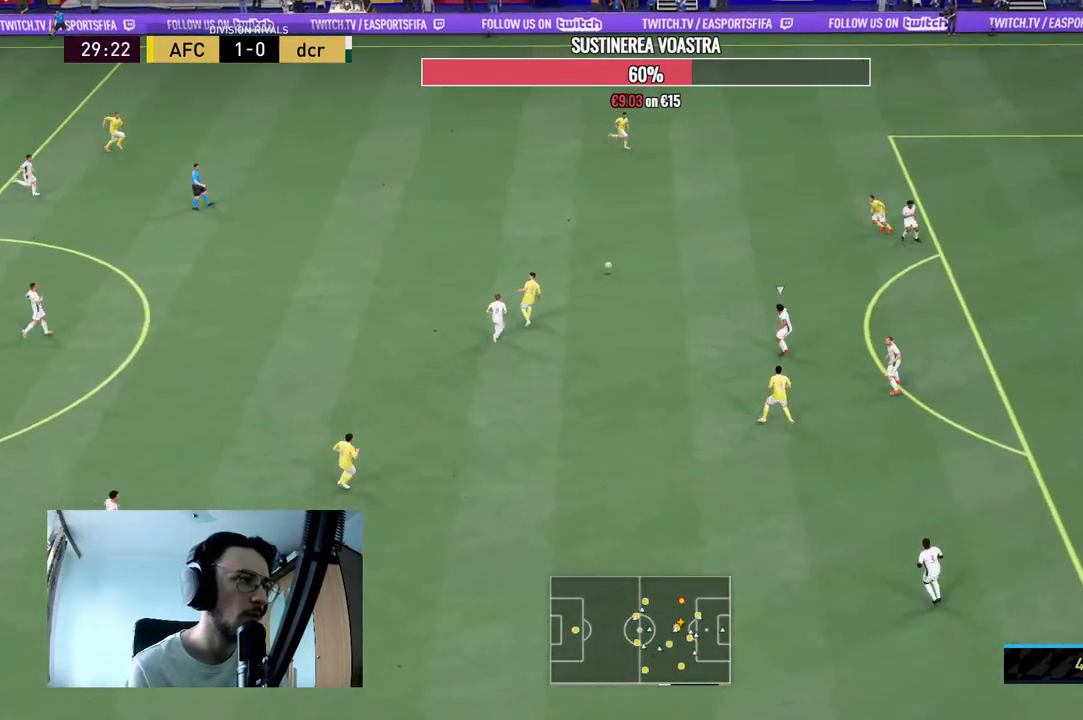
{"buttons": ["R2"], "left_stick": "down-right", "right_stick": "center", "events": [[133, "R2", "down"], [167, "left_stick", "down-right"]]}
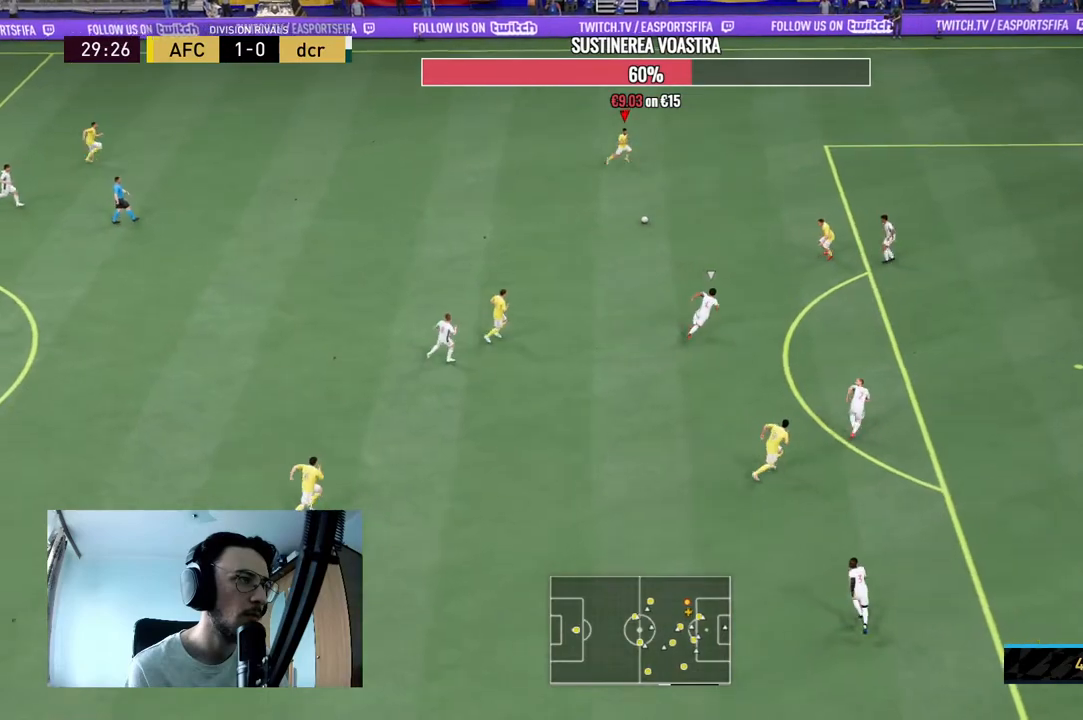
{"buttons": [], "left_stick": "down-right", "right_stick": "center", "events": [[200, "R2", "up"]]}
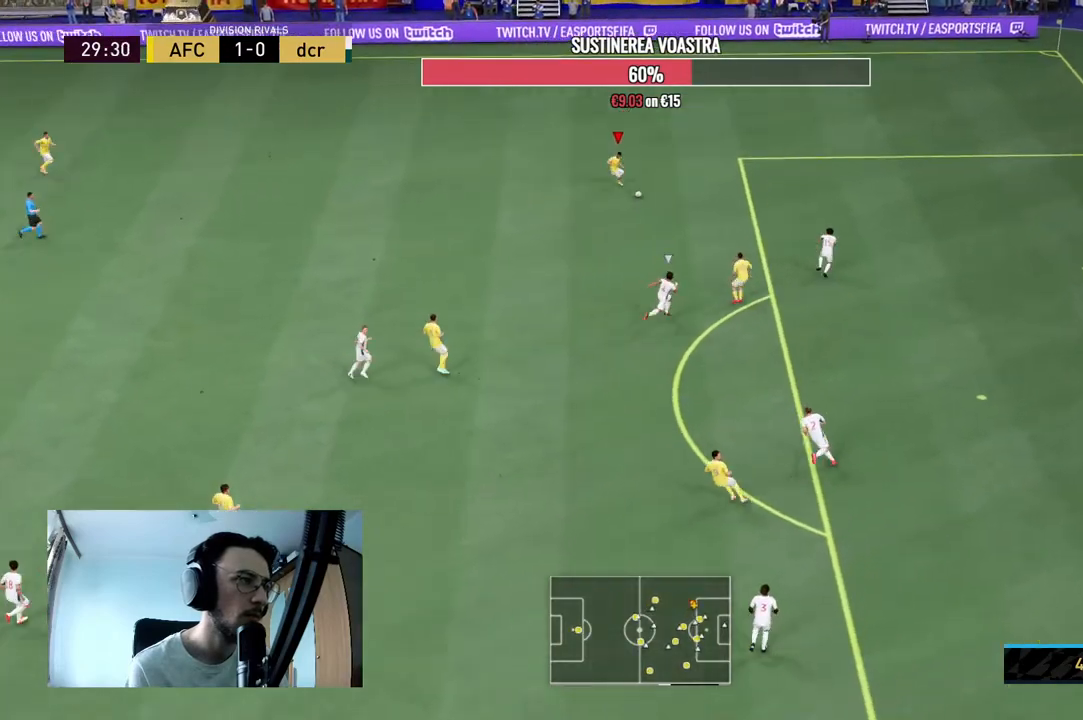
{"buttons": ["R2"], "left_stick": "down-left", "right_stick": "center", "events": [[67, "right_stick", "down-left"], [167, "left_stick", "center"], [400, "right_stick", "center"], [500, "R2", "down"], [500, "left_stick", "down-left"]]}
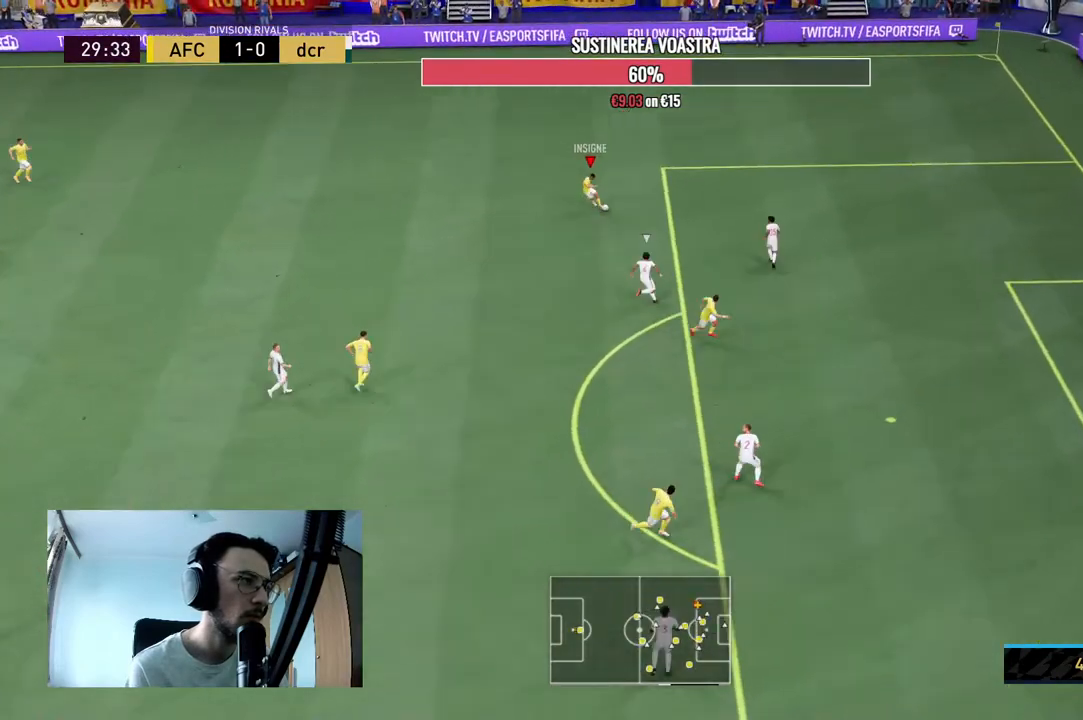
{"buttons": [], "left_stick": "down-left", "right_stick": "center", "events": [[67, "R2", "up"], [167, "A", "down"], [300, "A", "up"]]}
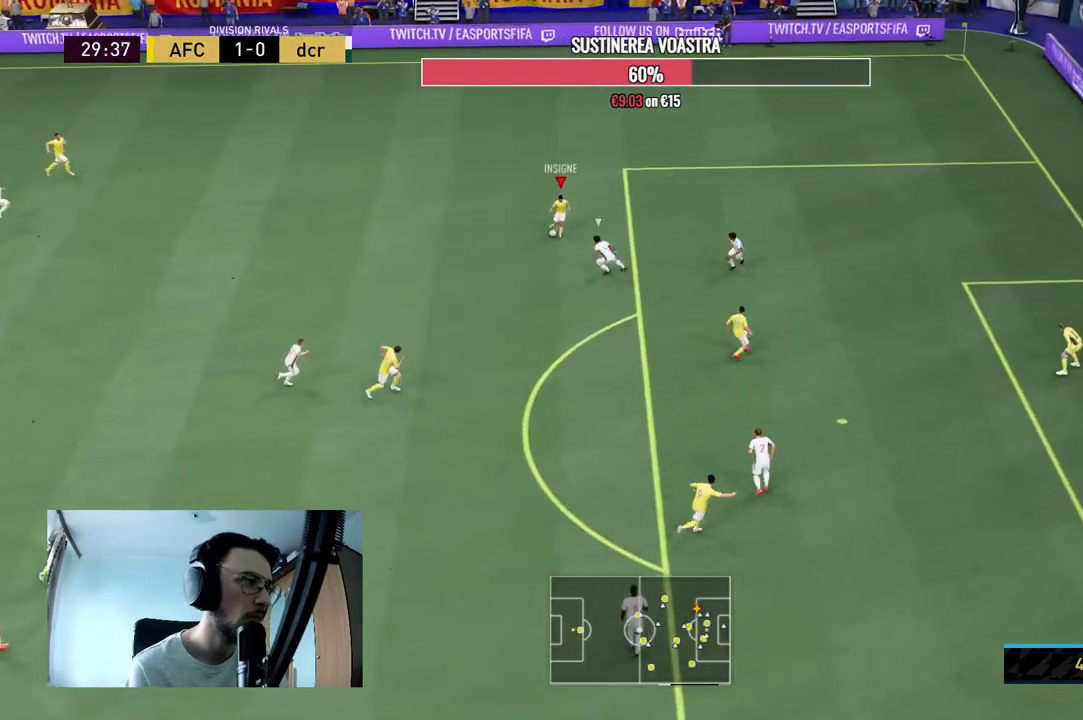
{"buttons": ["R2"], "left_stick": "down-right", "right_stick": "center", "events": [[33, "left_stick", "center"], [167, "R2", "down"], [267, "left_stick", "down-right"]]}
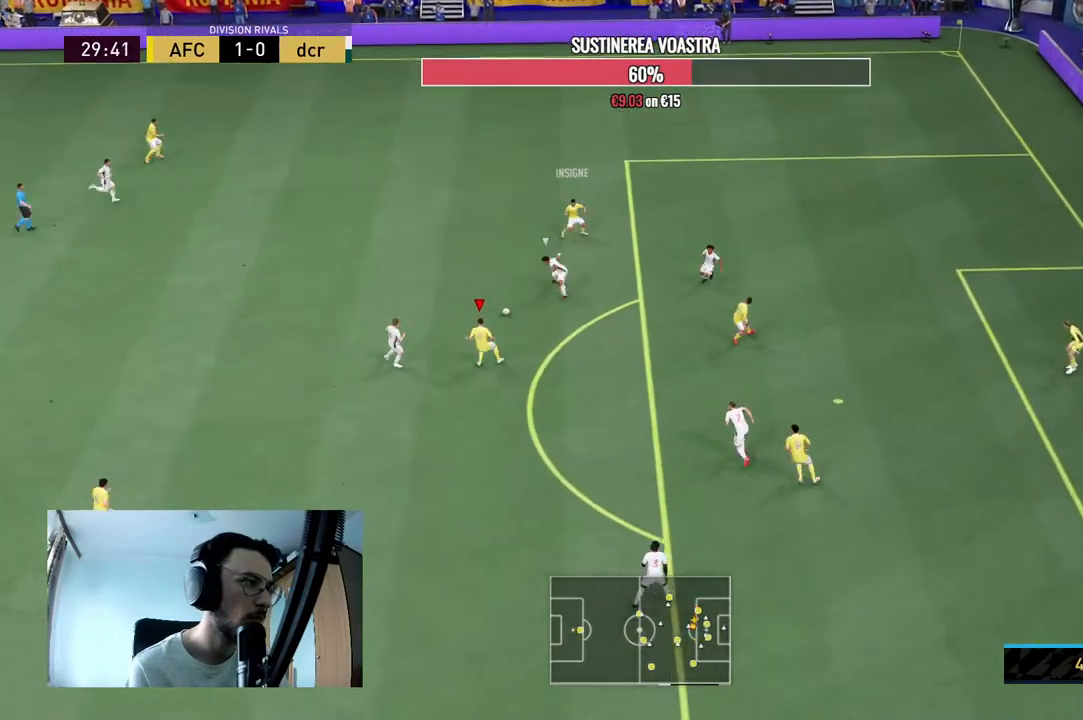
{"buttons": [], "left_stick": "down-right", "right_stick": "center", "events": [[133, "R2", "up"]]}
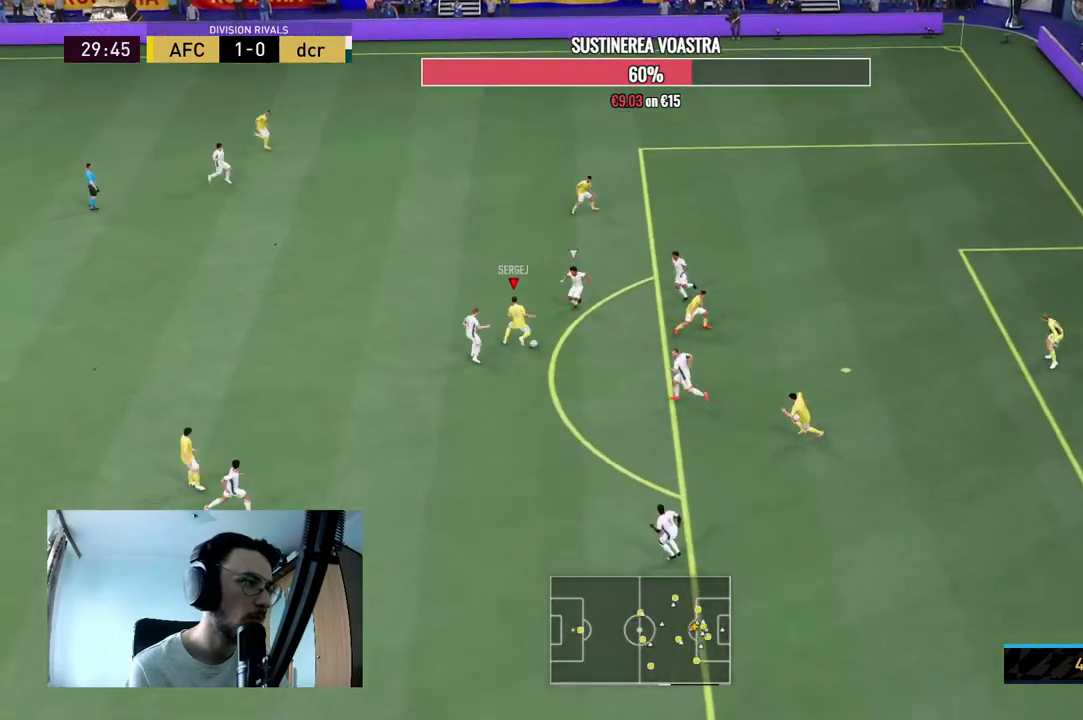
{"buttons": [], "left_stick": "up-left", "right_stick": "center", "events": [[67, "left_stick", "down-left"], [133, "left_stick", "up-left"], [367, "left_stick", "up"], [467, "left_stick", "up-left"]]}
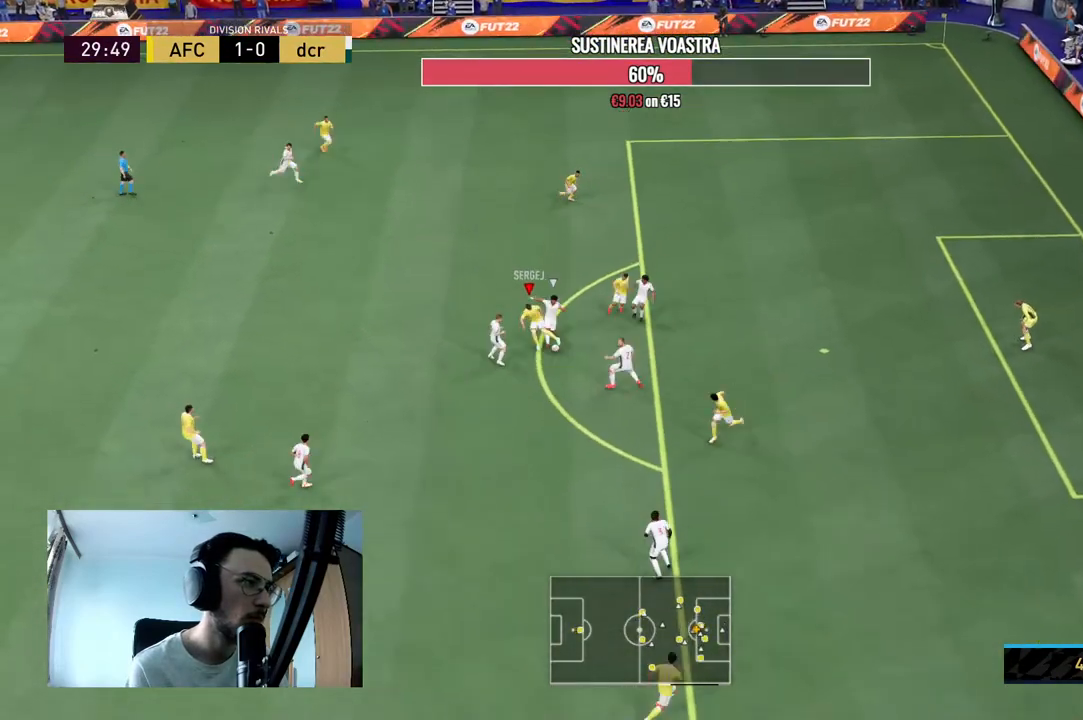
{"buttons": [], "left_stick": "up-left", "right_stick": "center", "events": []}
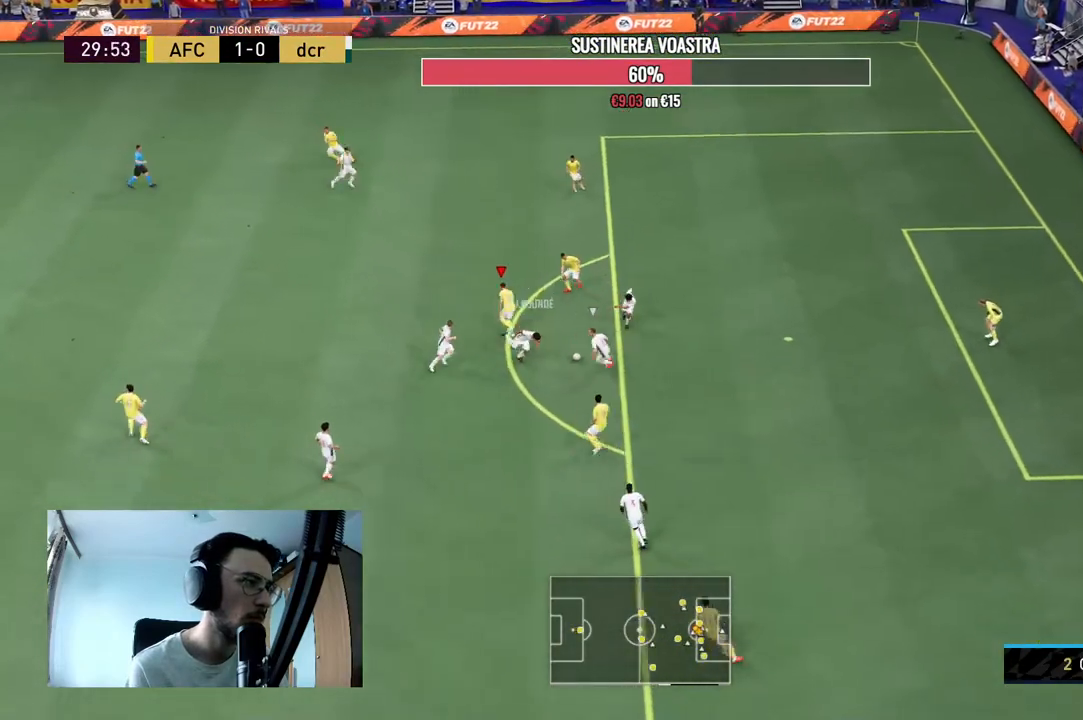
{"buttons": ["R2"], "left_stick": "down-left", "right_stick": "center", "events": [[100, "left_stick", "down-left"], [167, "R2", "down"]]}
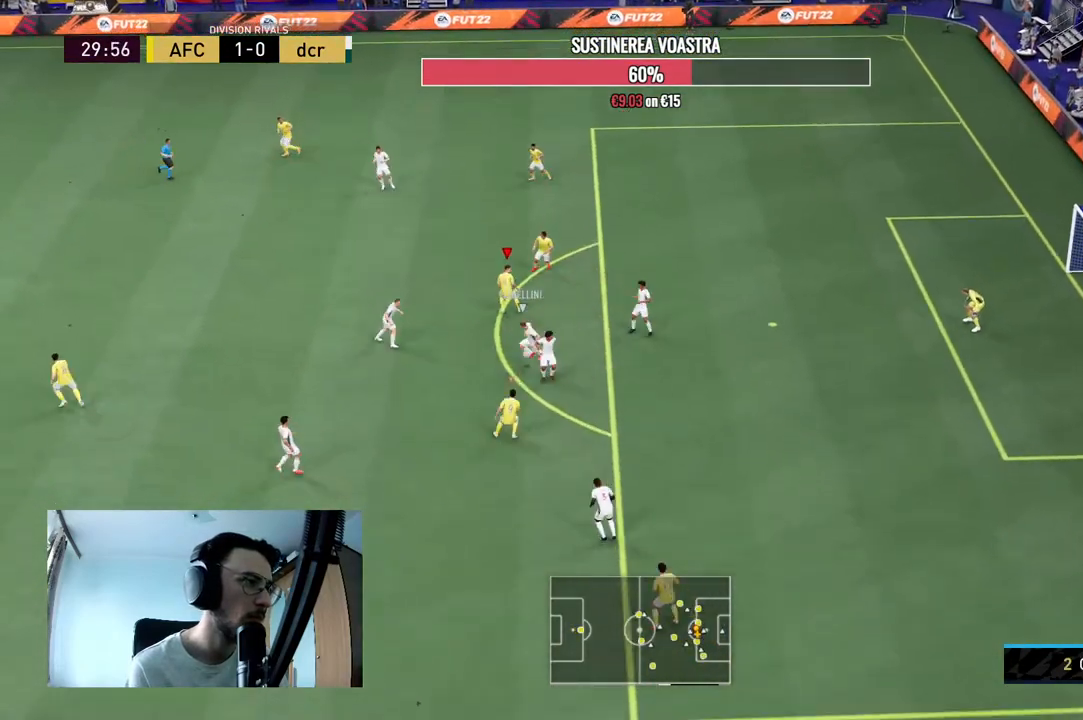
{"buttons": ["R2"], "left_stick": "left", "right_stick": "center", "events": [[67, "L2", "down"], [100, "left_stick", "left"], [300, "L2", "up"]]}
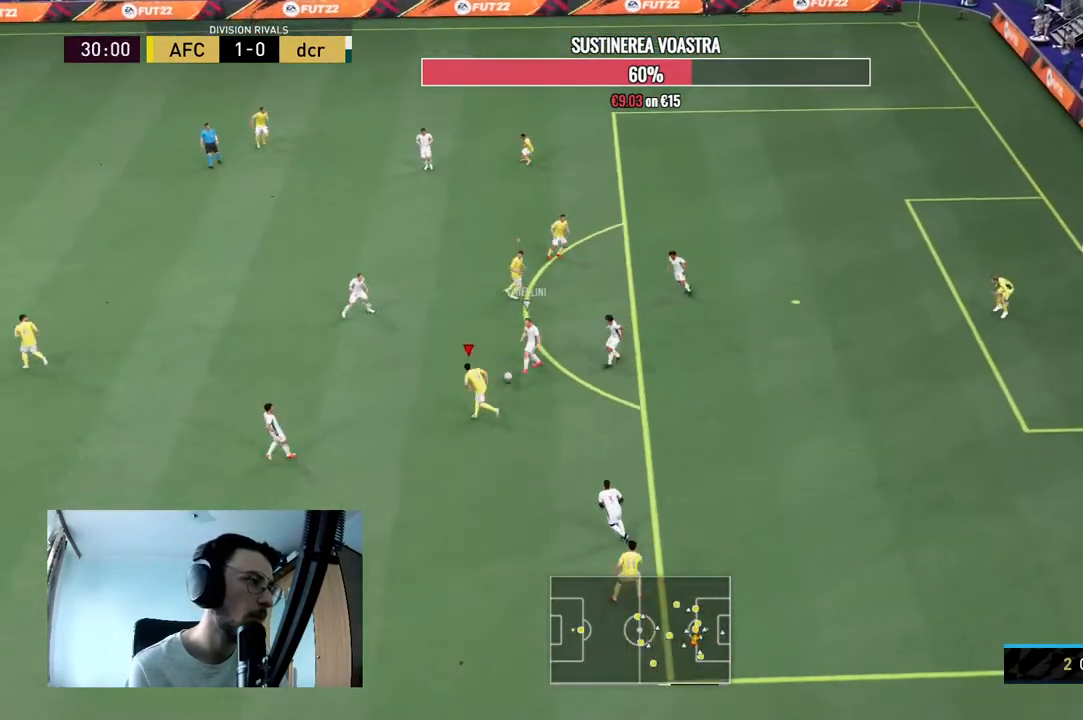
{"buttons": ["R2"], "left_stick": "up-left", "right_stick": "center", "events": [[67, "left_stick", "up-left"], [300, "left_stick", "up"], [367, "R2", "up"], [400, "left_stick", "up-left"], [500, "R2", "down"]]}
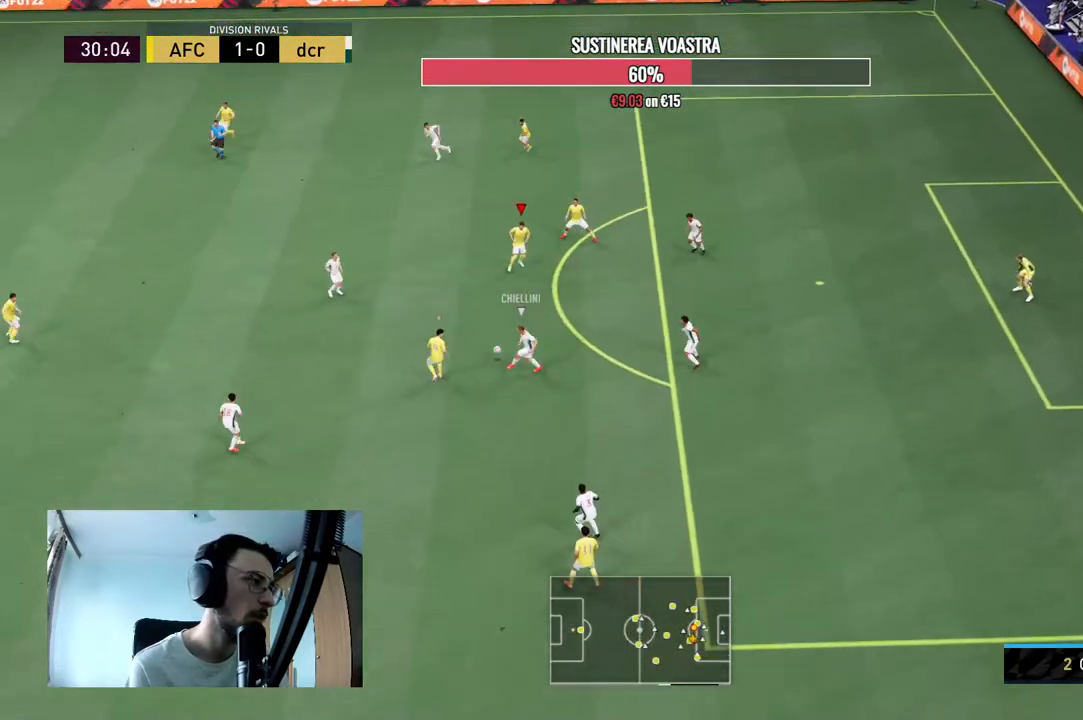
{"buttons": ["L2", "R2"], "left_stick": "up-left", "right_stick": "center", "events": [[133, "L2", "down"], [200, "L2", "up"], [300, "L2", "down"]]}
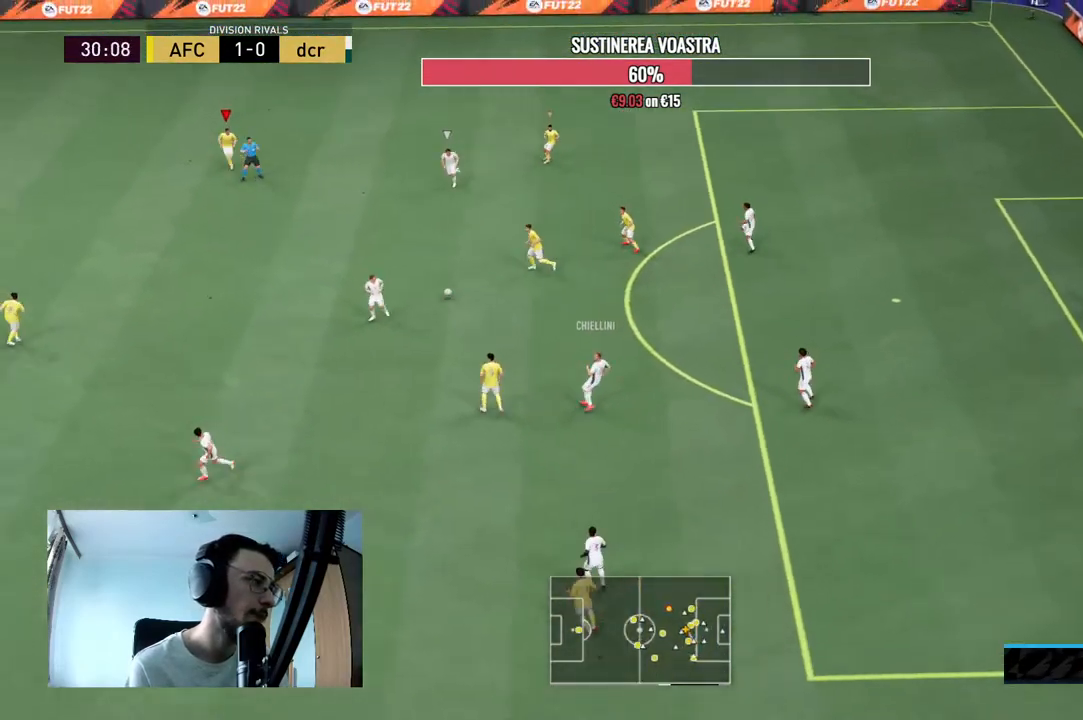
{"buttons": ["L2", "R2"], "left_stick": "down-right", "right_stick": "down-left", "events": [[33, "left_stick", "left"], [200, "left_stick", "down"], [433, "left_stick", "down-right"], [433, "right_stick", "down-left"]]}
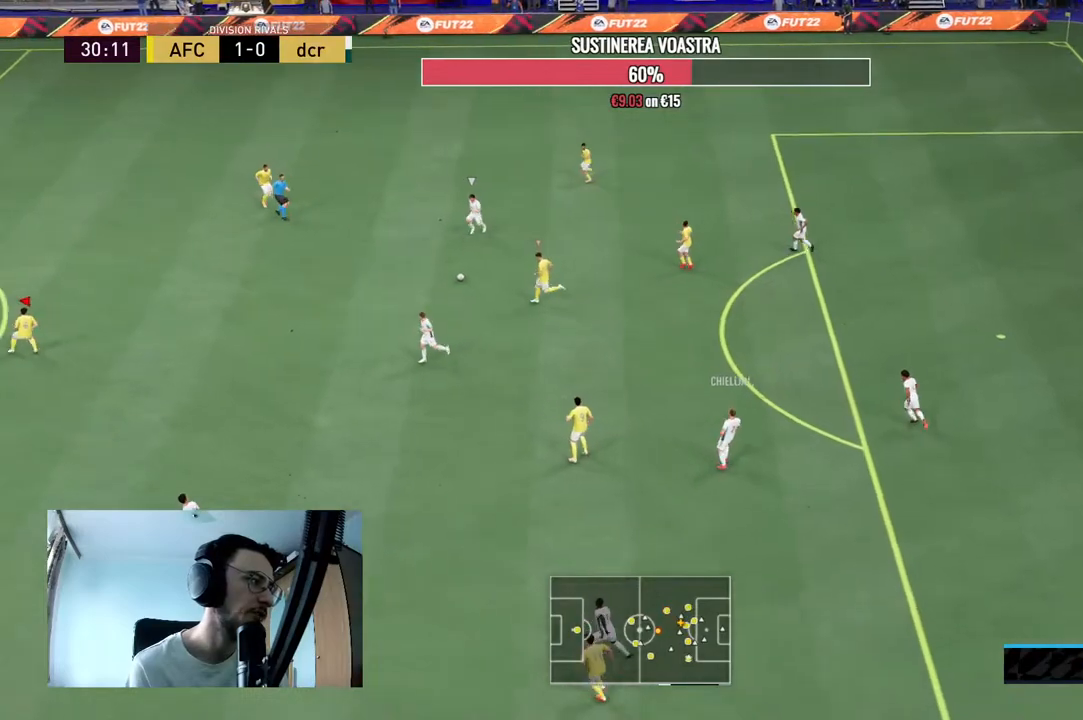
{"buttons": ["R2"], "left_stick": "right", "right_stick": "center", "events": [[33, "right_stick", "center"], [67, "left_stick", "right"], [400, "L2", "up"]]}
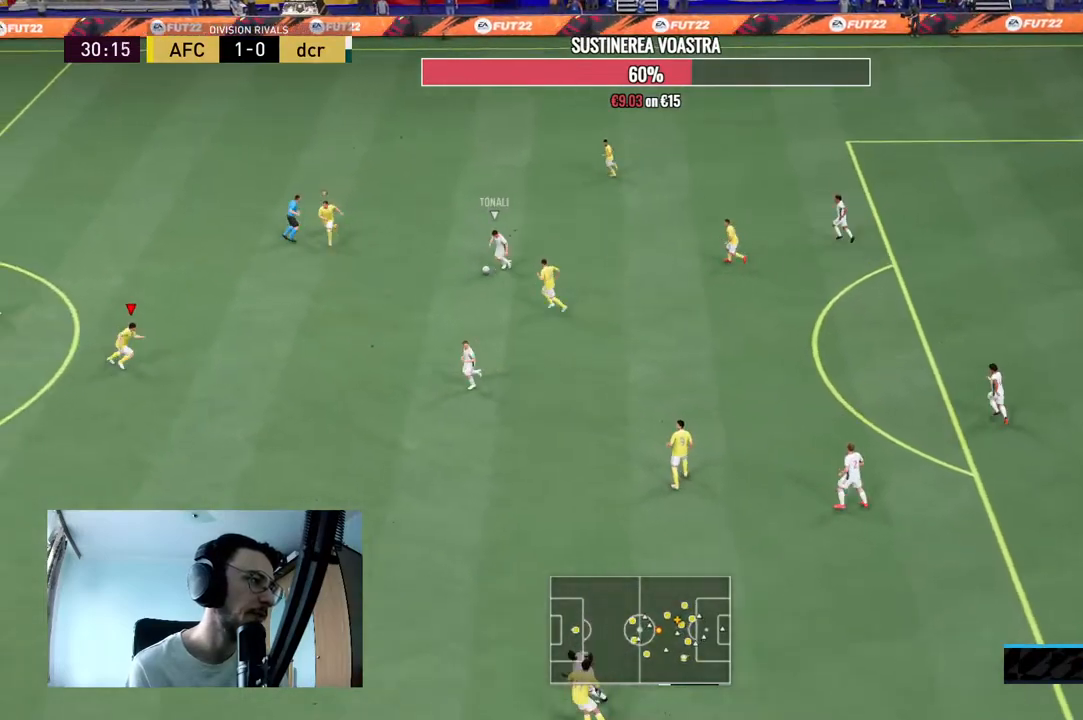
{"buttons": ["L2"], "left_stick": "up-right", "right_stick": "center", "events": [[167, "left_stick", "up-right"], [433, "L2", "down"], [500, "R2", "up"]]}
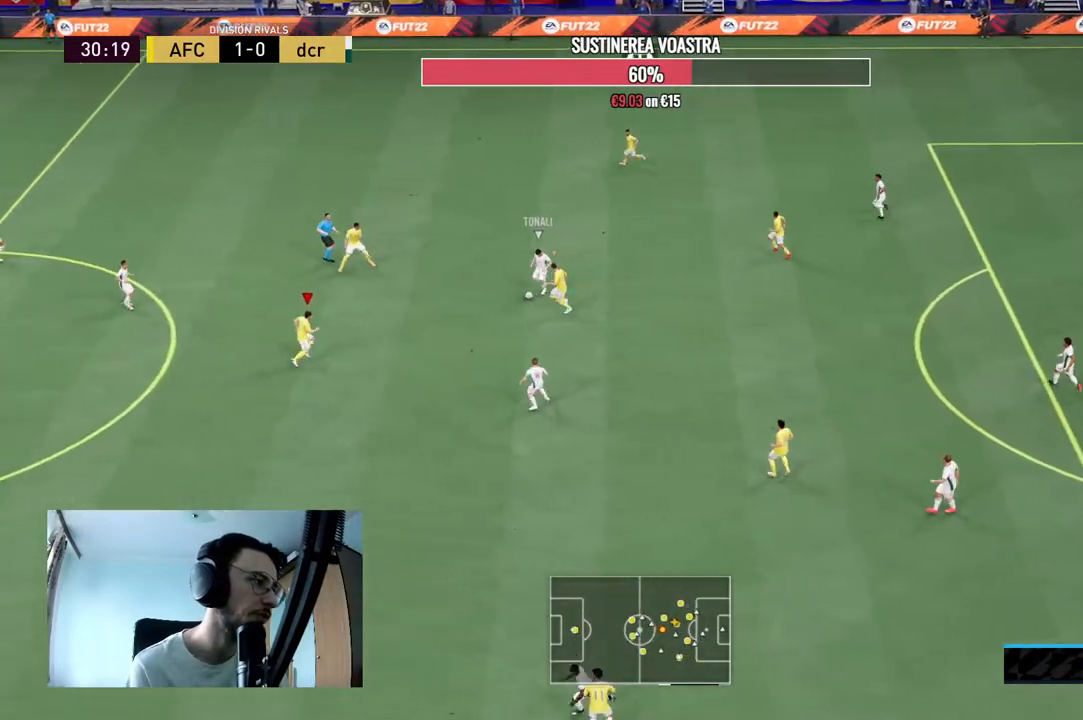
{"buttons": ["L2", "R2"], "left_stick": "up-left", "right_stick": "center", "events": [[33, "left_stick", "right"], [133, "R2", "down"], [133, "left_stick", "up-right"], [367, "left_stick", "up"], [467, "left_stick", "up-left"]]}
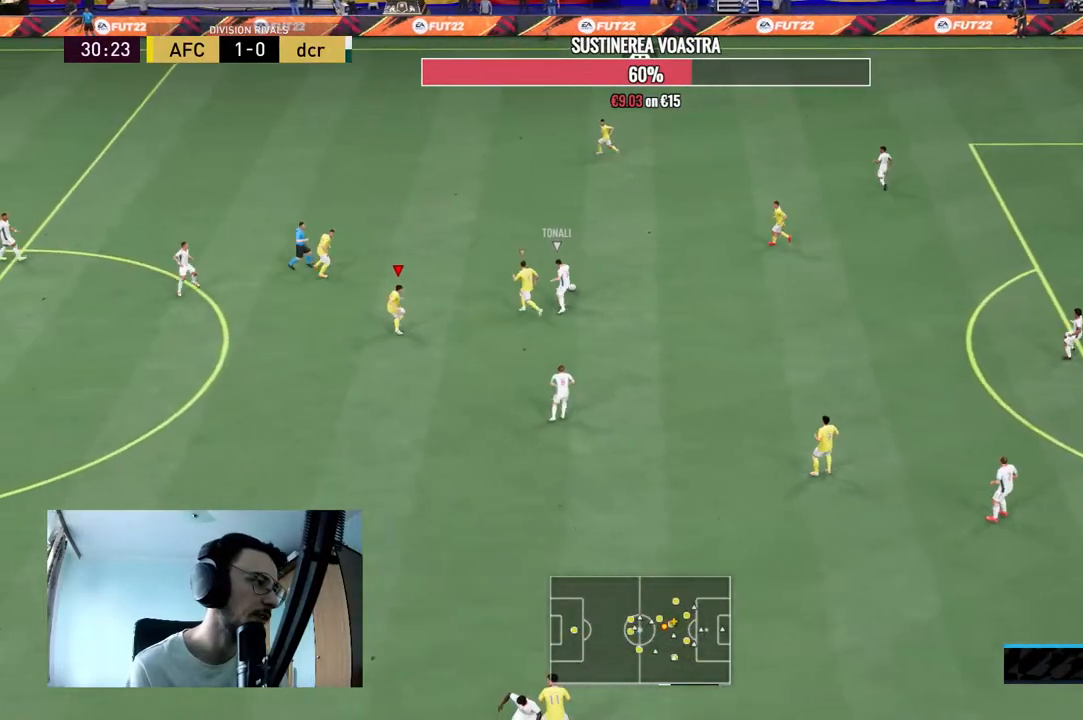
{"buttons": ["L2", "R2"], "left_stick": "up-right", "right_stick": "center", "events": [[100, "R2", "up"], [200, "left_stick", "up"], [267, "R2", "down"], [300, "left_stick", "up-right"]]}
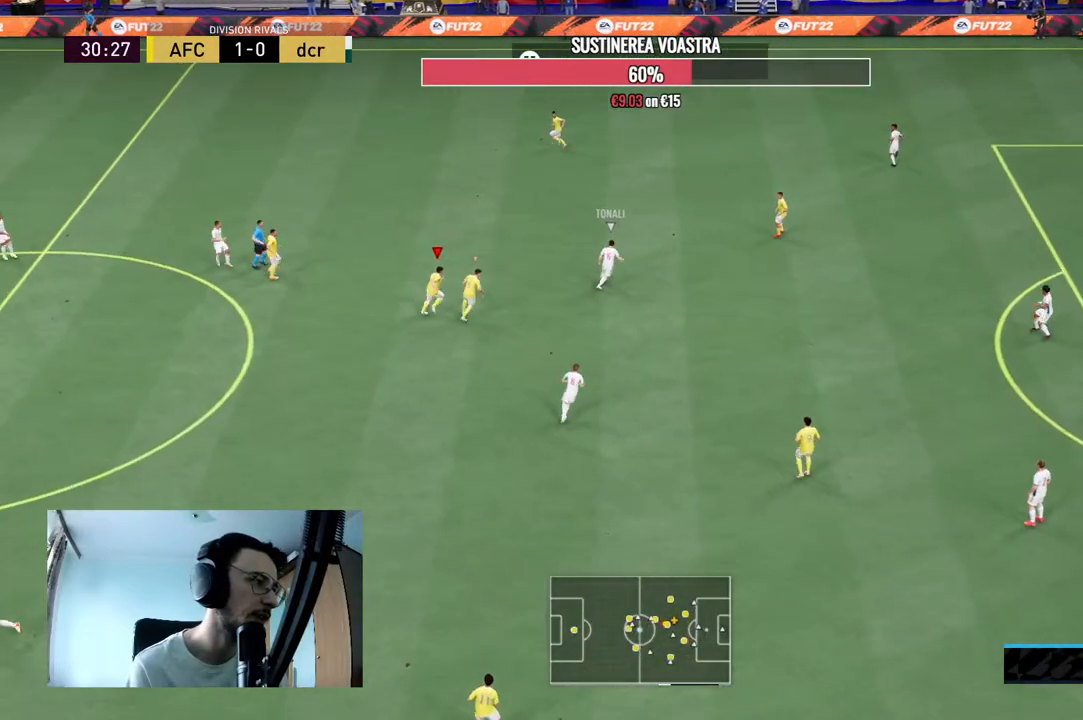
{"buttons": ["L2", "R2"], "left_stick": "down-right", "right_stick": "center", "events": [[67, "L2", "up"], [67, "left_stick", "down-right"], [100, "L2", "down"]]}
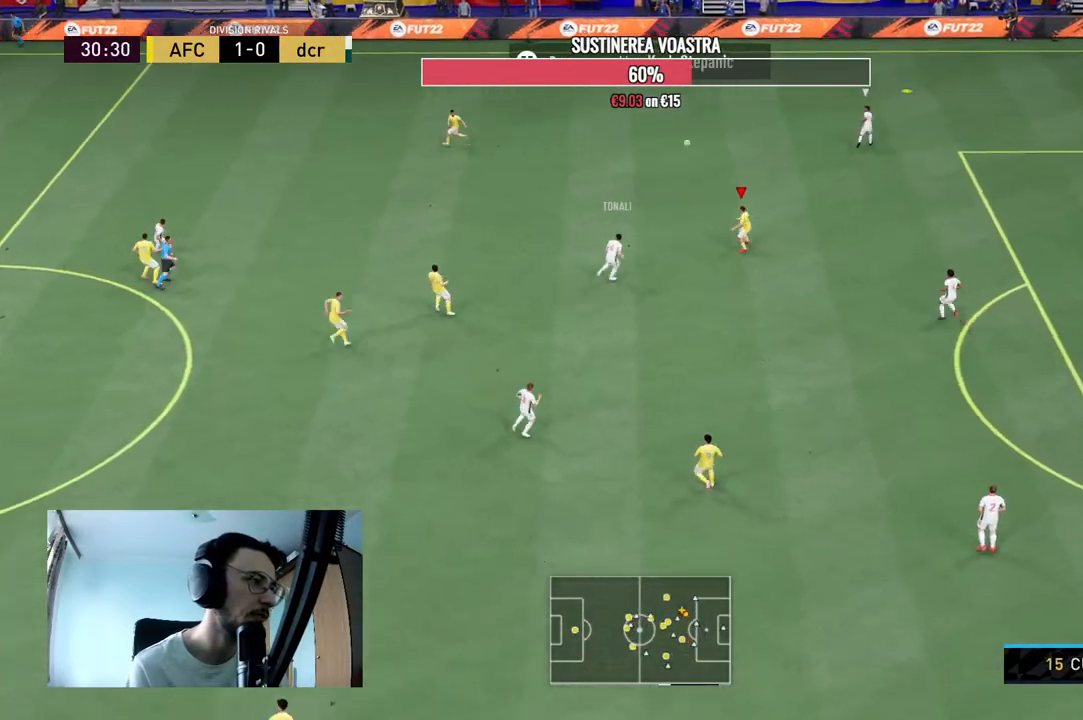
{"buttons": ["L2", "R2"], "left_stick": "up", "right_stick": "center", "events": [[67, "L2", "up"], [67, "R2", "up"], [67, "left_stick", "up-right"], [167, "R2", "down"], [367, "L2", "down"], [467, "left_stick", "up"]]}
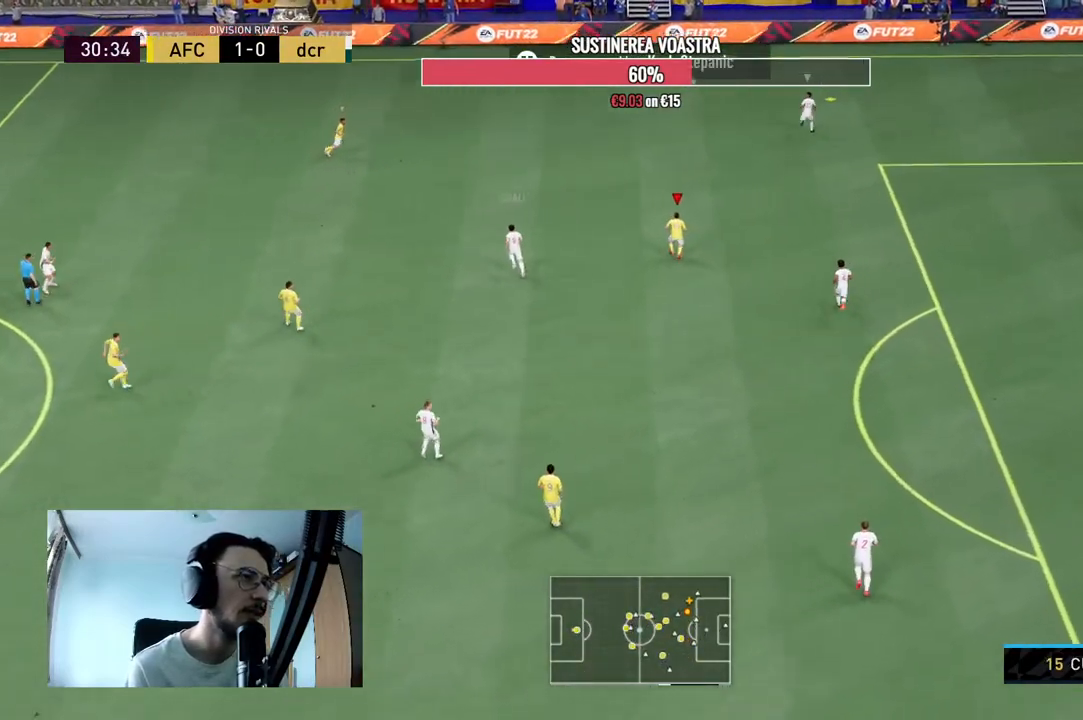
{"buttons": ["R2"], "left_stick": "up", "right_stick": "center", "events": [[233, "L2", "up"]]}
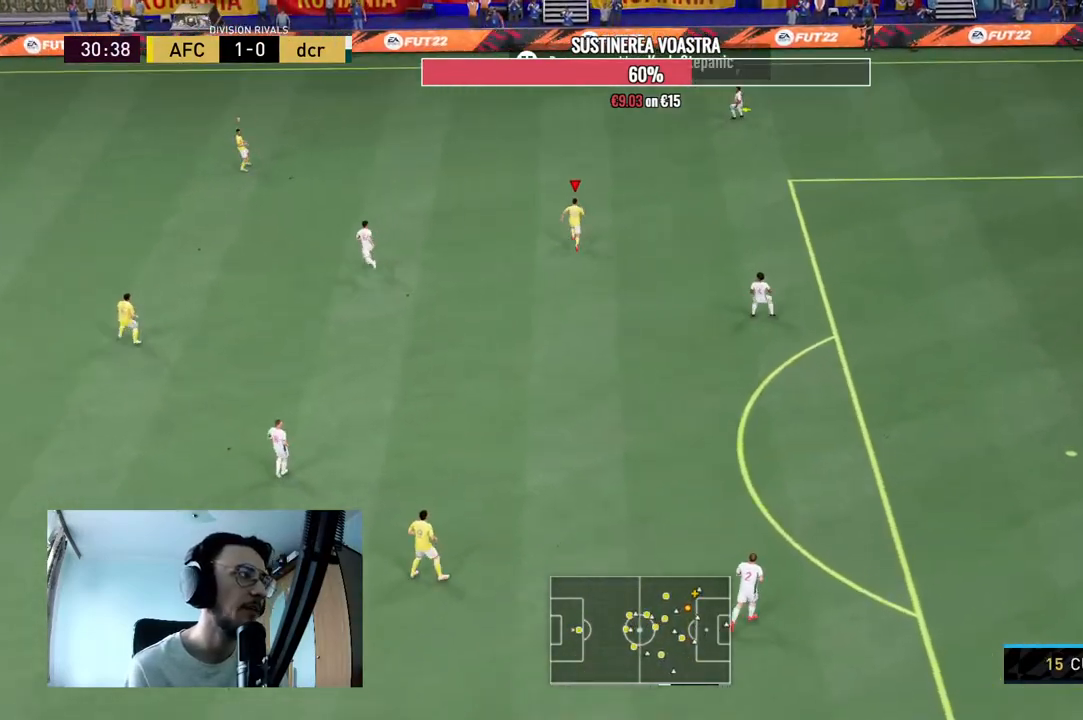
{"buttons": ["R2"], "left_stick": "up", "right_stick": "center", "events": []}
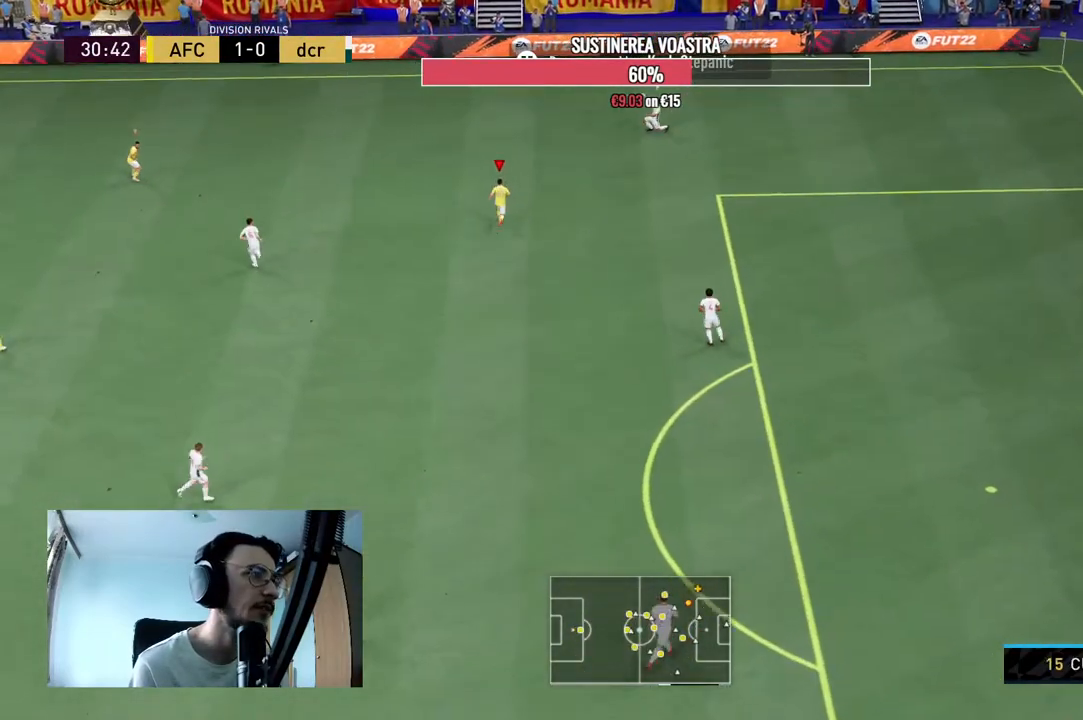
{"buttons": ["R2"], "left_stick": "up", "right_stick": "center", "events": []}
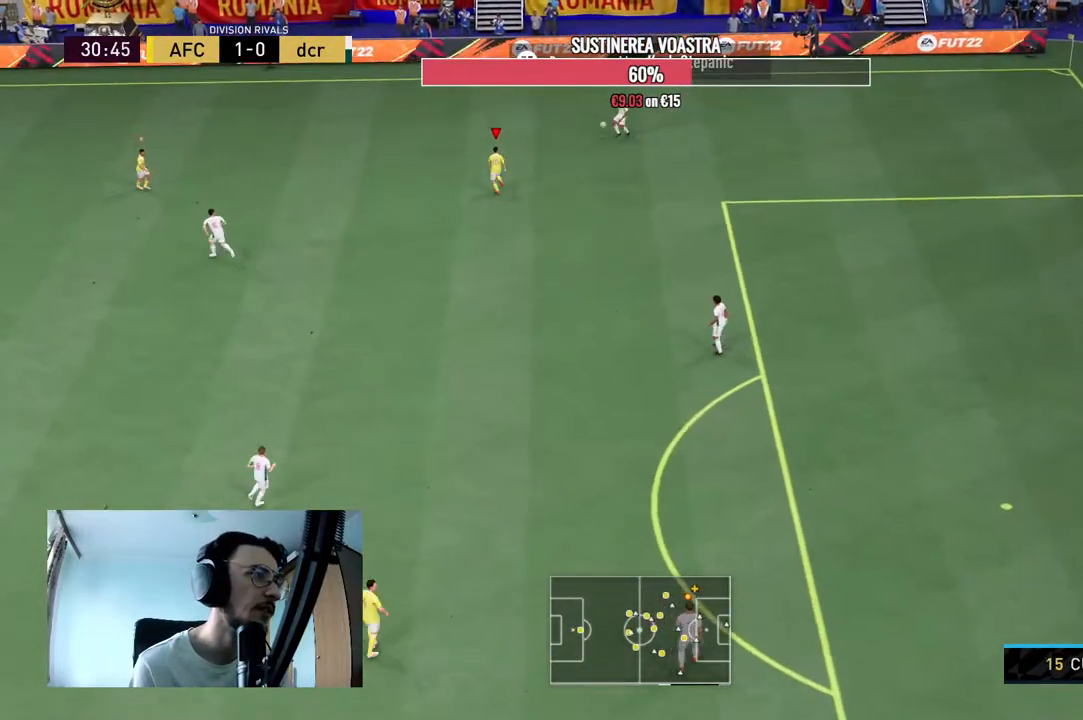
{"buttons": [], "left_stick": "up", "right_stick": "center", "events": [[267, "R2", "up"]]}
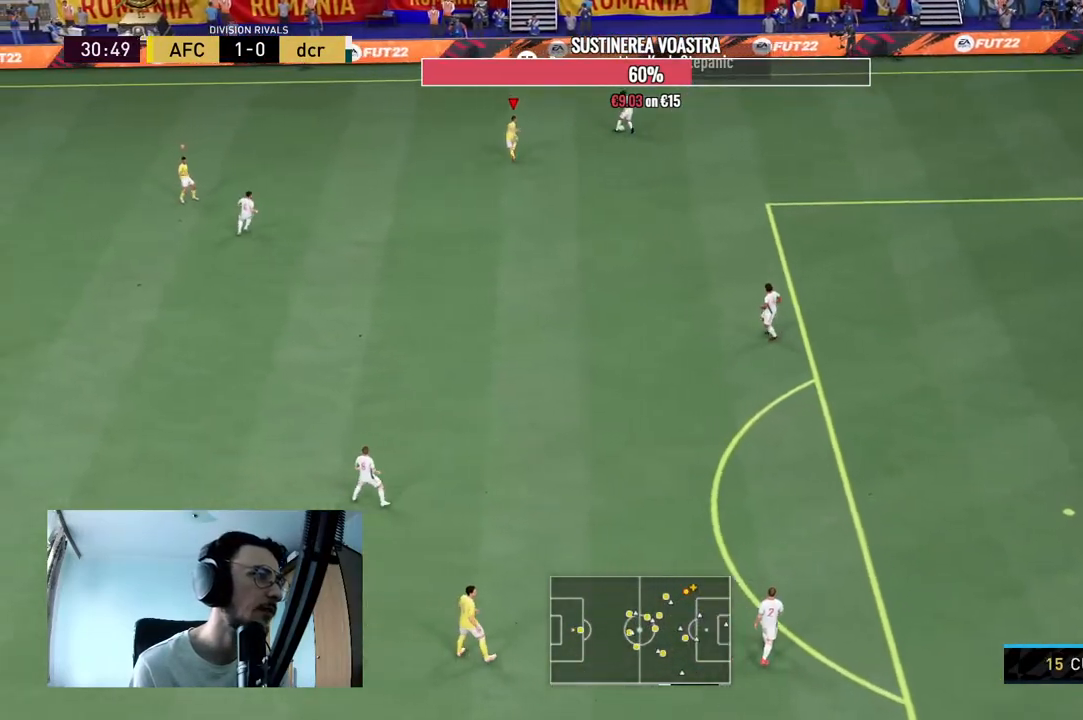
{"buttons": ["L2", "R2"], "left_stick": "up", "right_stick": "center", "events": [[33, "left_stick", "up-right"], [67, "L2", "down"], [267, "R2", "down"], [333, "left_stick", "up"]]}